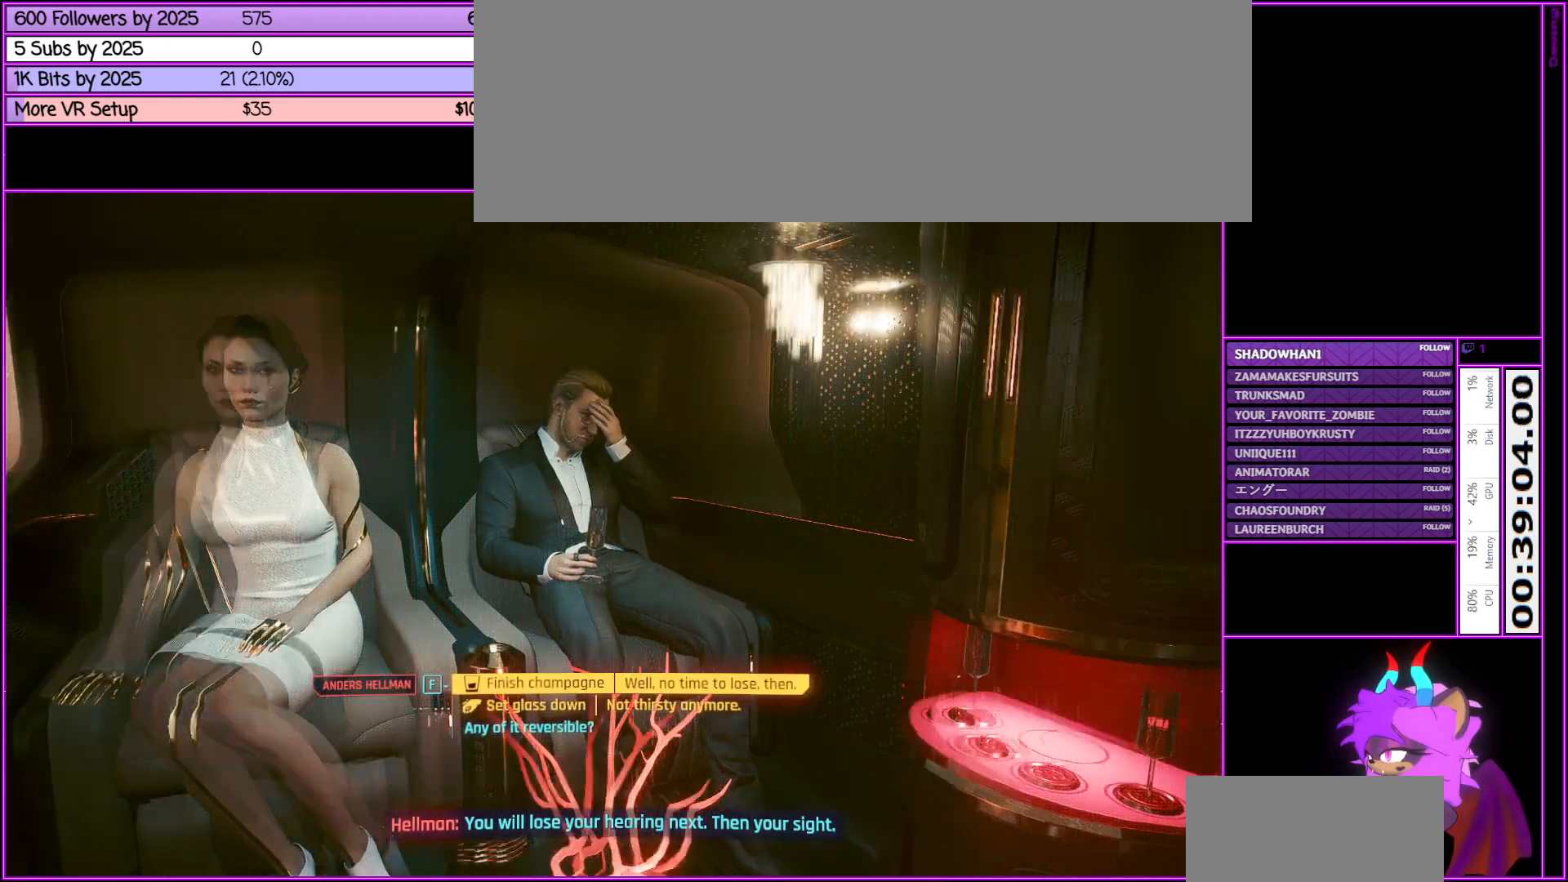
Gameplay with keyboard and mouse; each line is a JSON object with the keys and mouse buttons held at the frame after it. "events" lists presses ("down") and releases ("up") of ".", "/", "0", "1", "2", "3", "4", "5", "6", "7", "8", "9", "a", "alt_l", "alt_r", "b", "backslash", "backspace", "c", "caps_lock", "comma", "ctrl_l", "ctrl_r", "d", "down", "e", "equals", "escape", "f", "f1", "f10", "f11", "f12", "f2", "f3", "f4", "f5", "f6", "f7", "f8", "f9", "g", "h", "i", "j", "k", "l", "lbracket", "left", "m", "minus", "n", "num0", "num1", "num2", "num3", "num4", "num5", "num6", "num7", "num8", "num9", "o", "p", "q", "quote", "r", "rbracket", "return", "right", "s", "semicolon", "shift_l", "shift_r", "space", "super", "t", "tab", "tilde", "u", "up", "v", "w", "x", "y", "z", "mouse_left", "mouse_middle", "mouse_right", "mouse_wheel_up" and "mouse_wheel_down" between this image and that frame as [ms after this image, input, new state], when the widget could be followed in between. "mouse_left", "mouse_middle", "mouse_right", "mouse_wheel_up", "mouse_wheel_down" = the "left", "middle", "right", "wheel_up", "wheel_down" buttons of the "mouse" list. No other keys are recorded. Not read: mouse_move.
{"keys": [], "mouse": [], "events": [[383, "mouse_wheel_down", "down"], [433, "mouse_wheel_down", "up"]]}
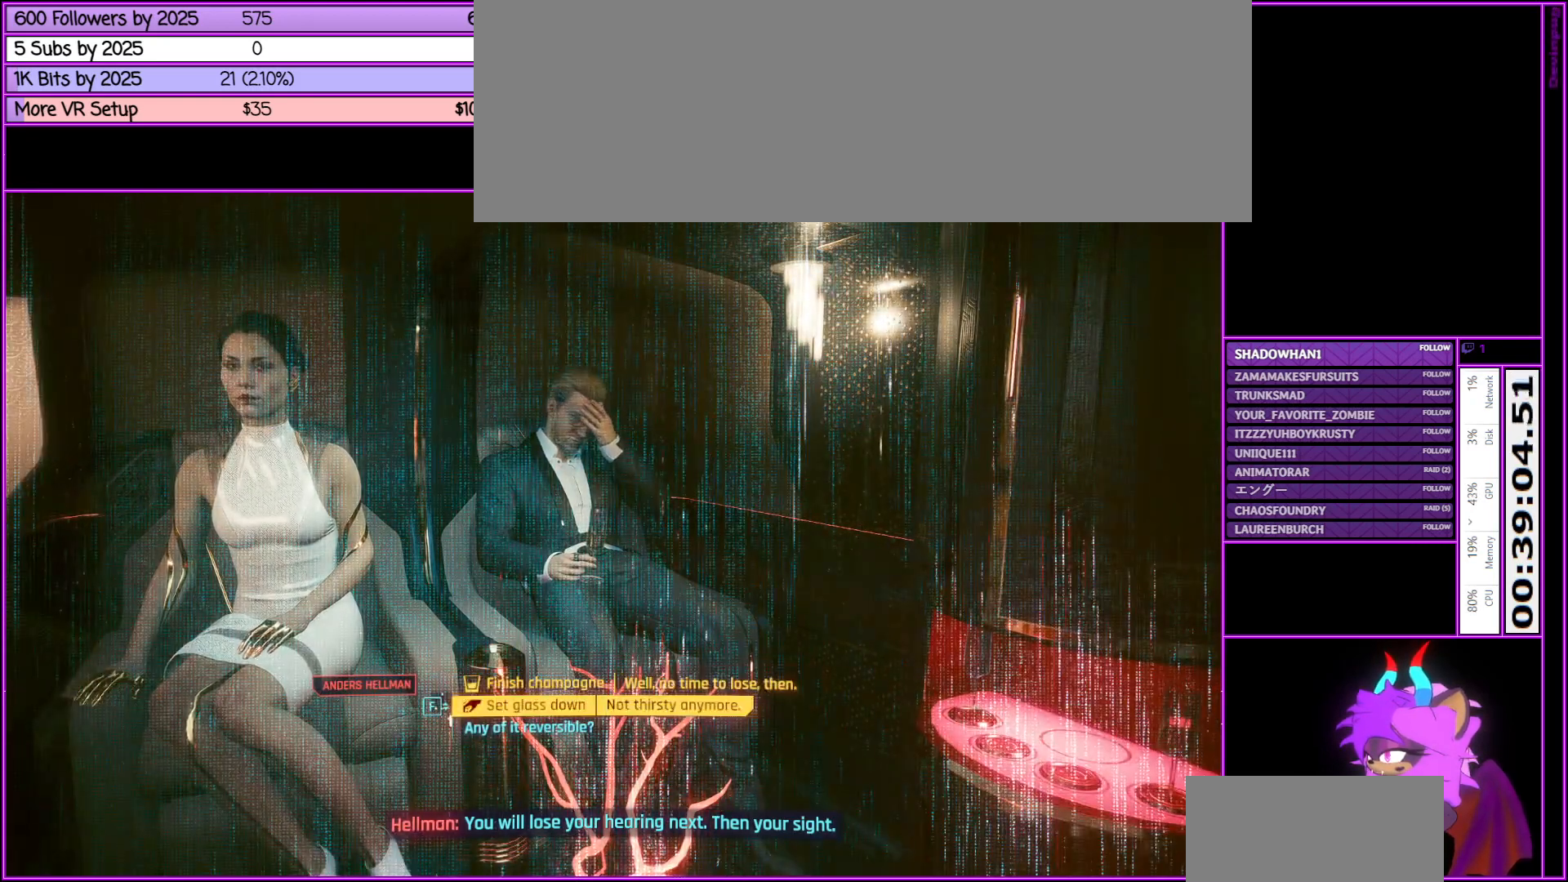
{"keys": [], "mouse": [], "events": []}
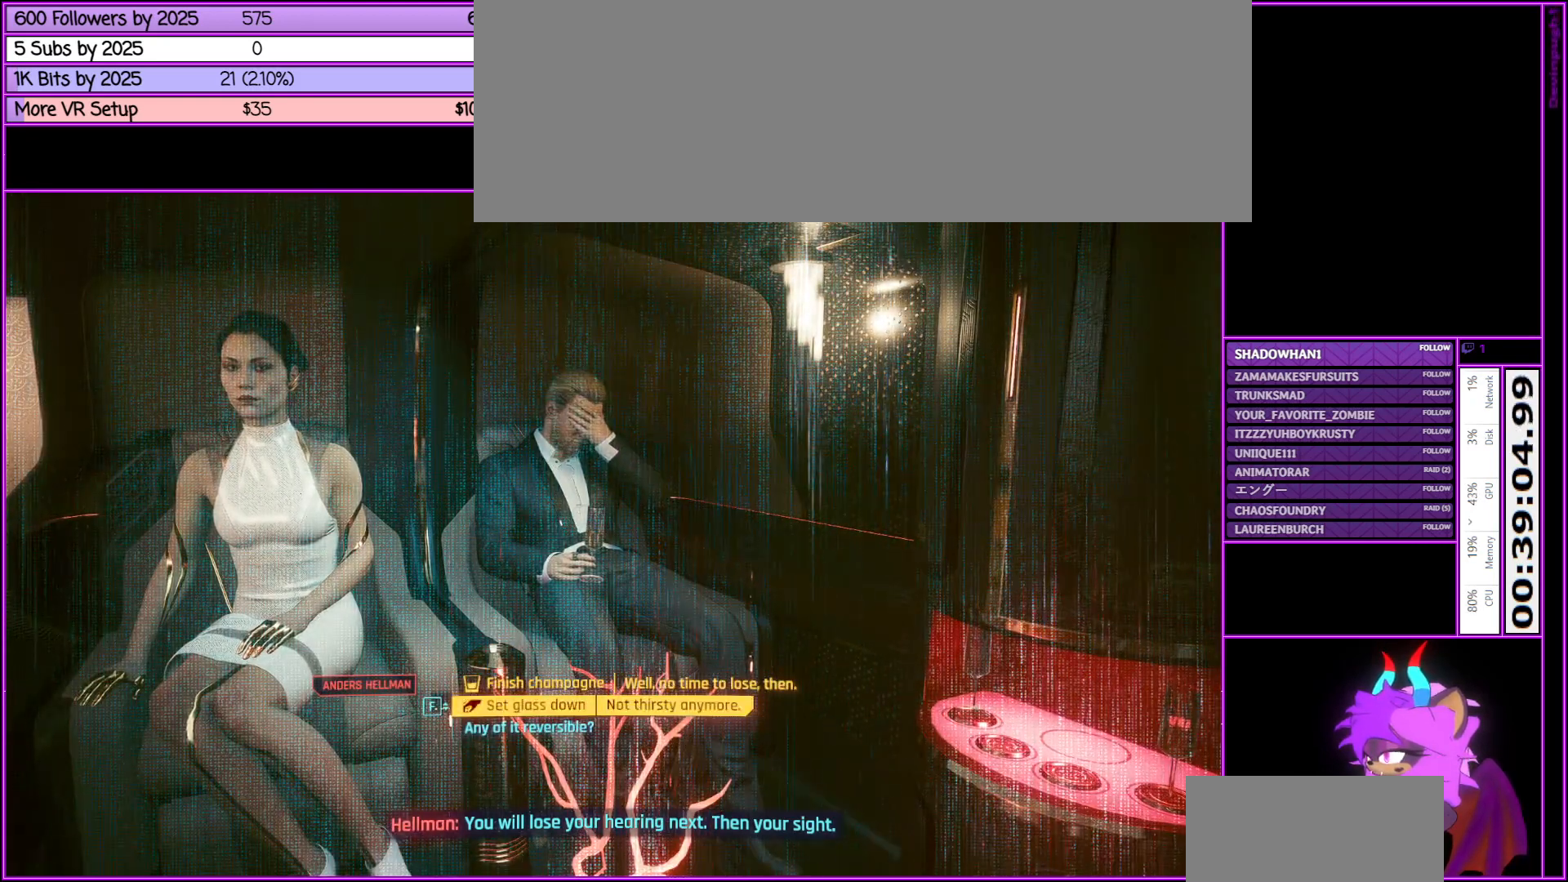
{"keys": [], "mouse": [], "events": [[33, "mouse_wheel_down", "down"], [83, "mouse_wheel_down", "up"]]}
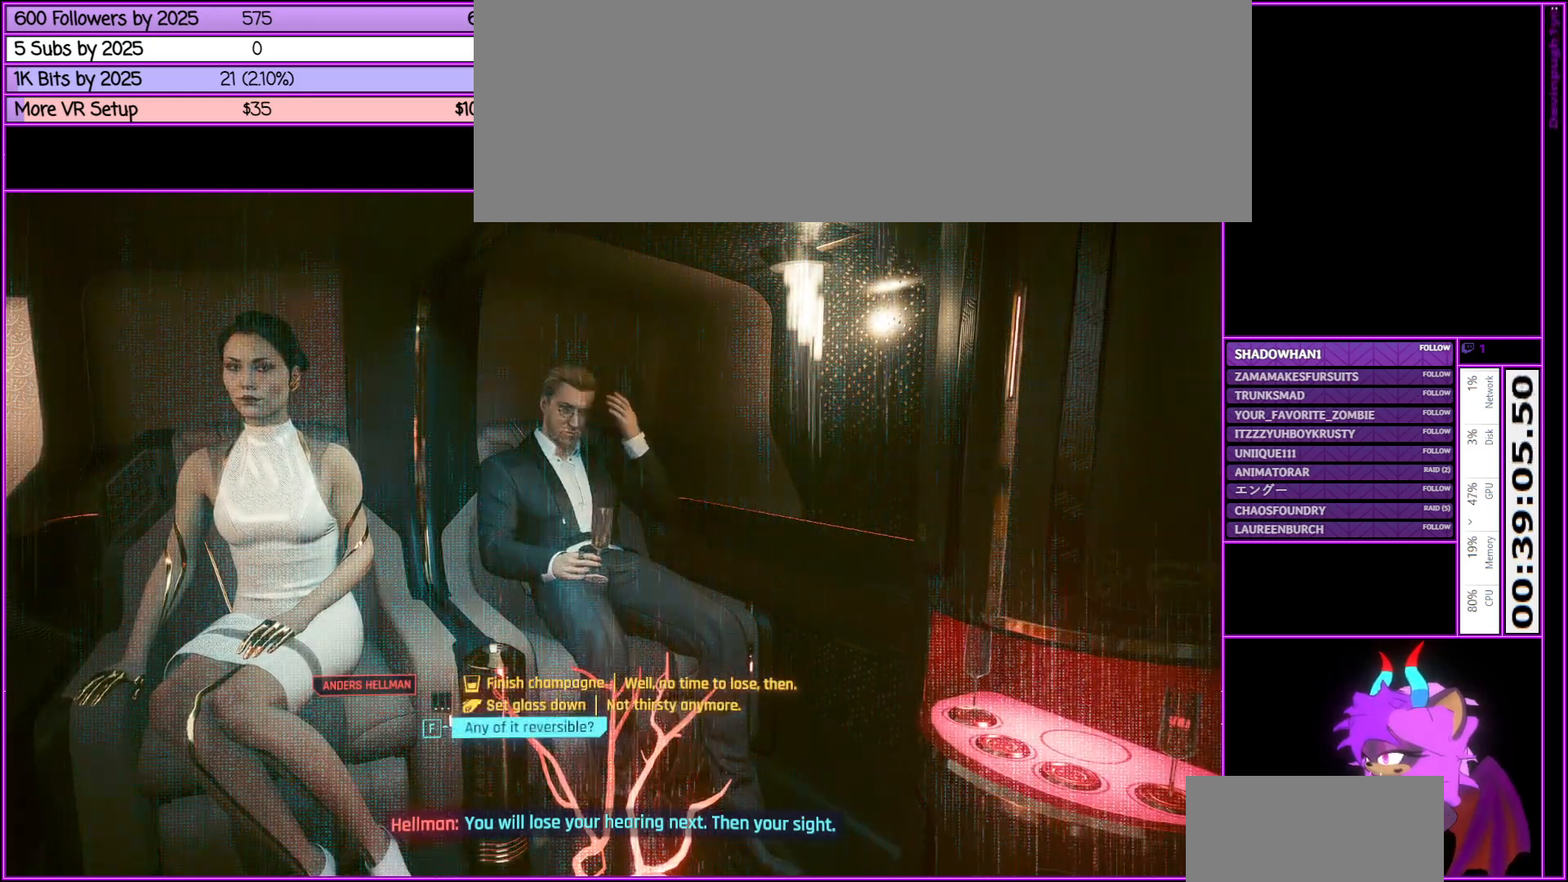
{"keys": [], "mouse": [], "events": [[83, "f", "down"], [283, "f", "up"]]}